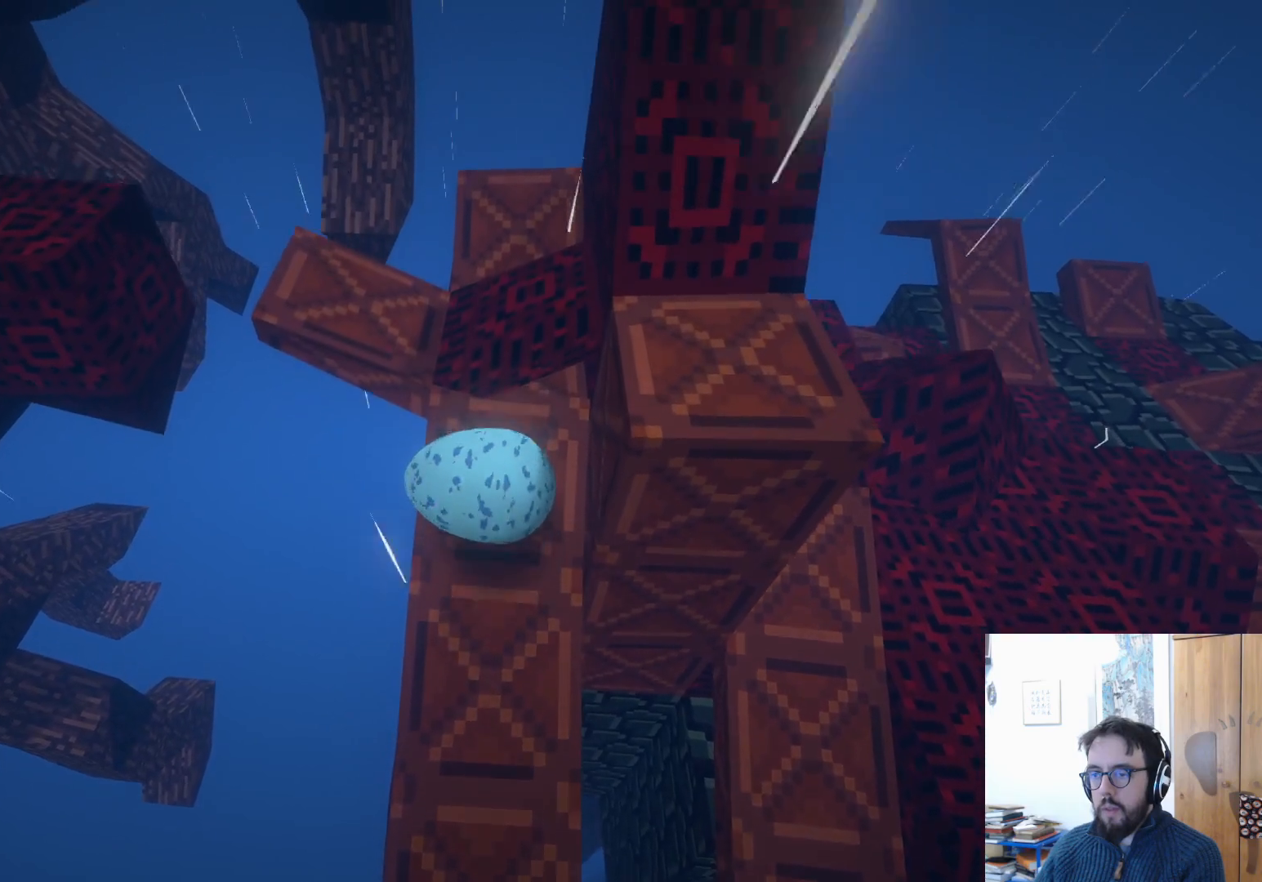
Gameplay with a controller (Xbox layout); each line is a JSON object with the inputs held at the frame after it. "events" lists button and stick changes between this image and that frame as [ms after this image, input, new state], when the widget could be followed in between. Not read: R3.
{"buttons": [], "left_stick": "down", "right_stick": "center", "events": [[150, "A", "down"], [267, "A", "up"], [383, "left_stick", "center"], [500, "left_stick", "down"]]}
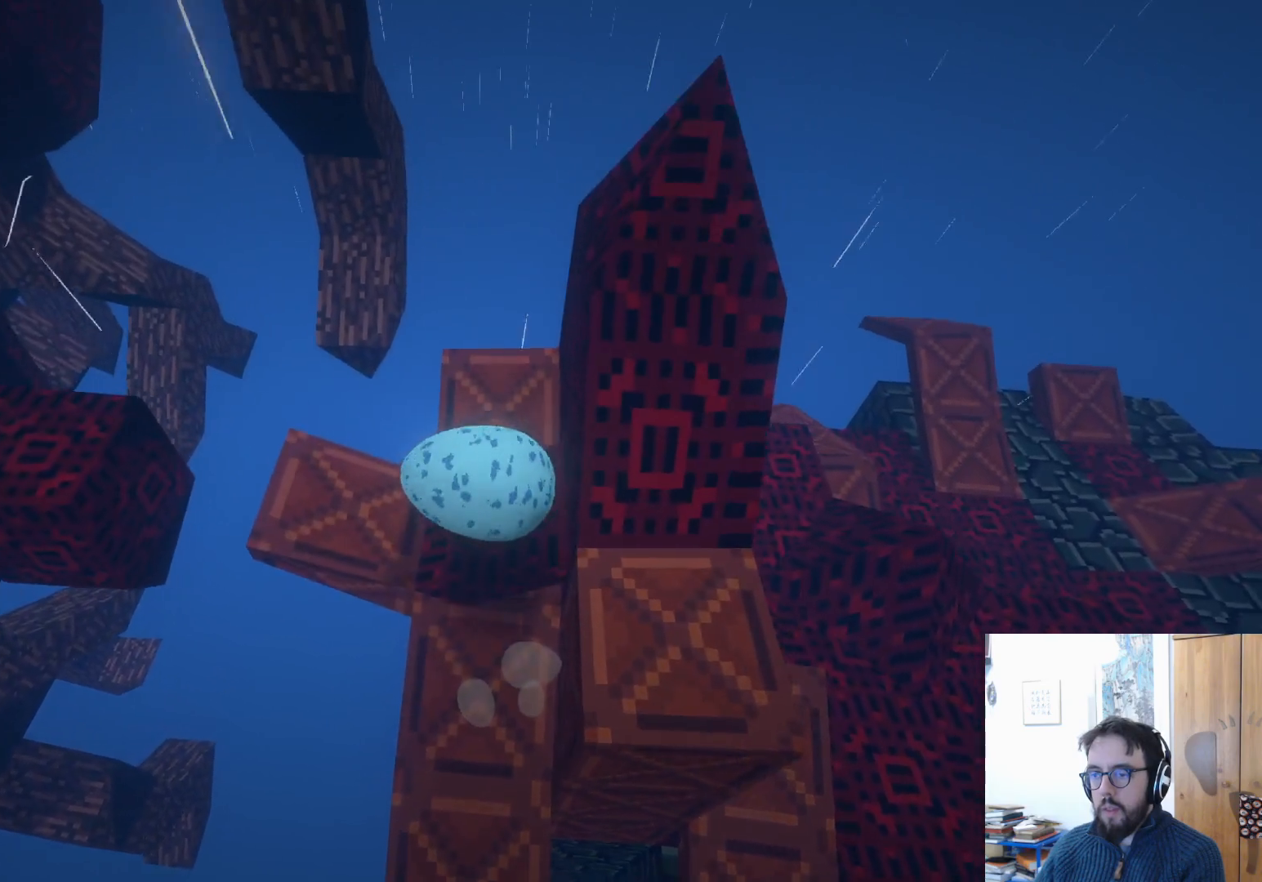
{"buttons": [], "left_stick": "center", "right_stick": "left", "events": [[267, "left_stick", "down-right"], [383, "right_stick", "left"], [500, "left_stick", "center"]]}
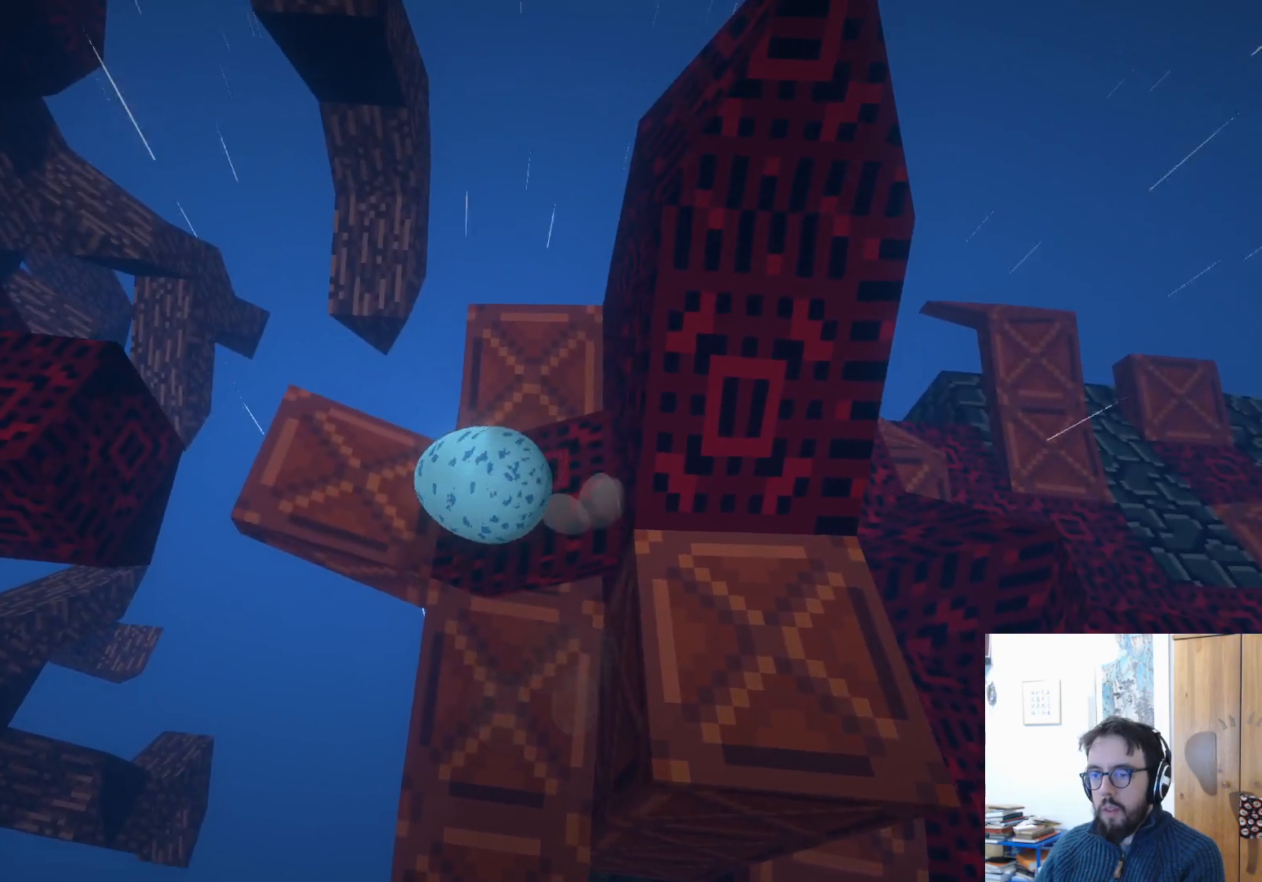
{"buttons": [], "left_stick": "up-right", "right_stick": "left", "events": [[133, "left_stick", "up-right"]]}
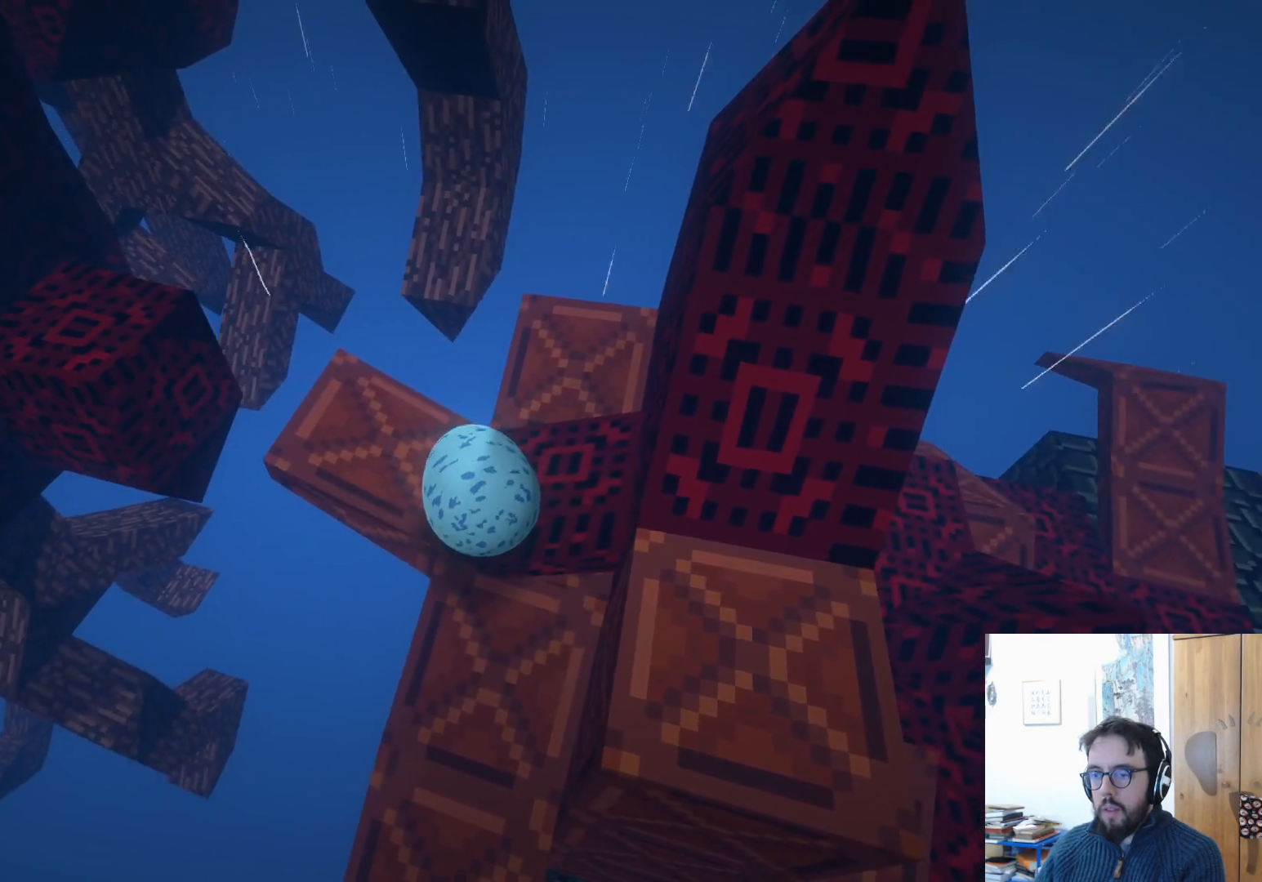
{"buttons": [], "left_stick": "center", "right_stick": "left", "events": [[300, "left_stick", "right"], [417, "left_stick", "center"]]}
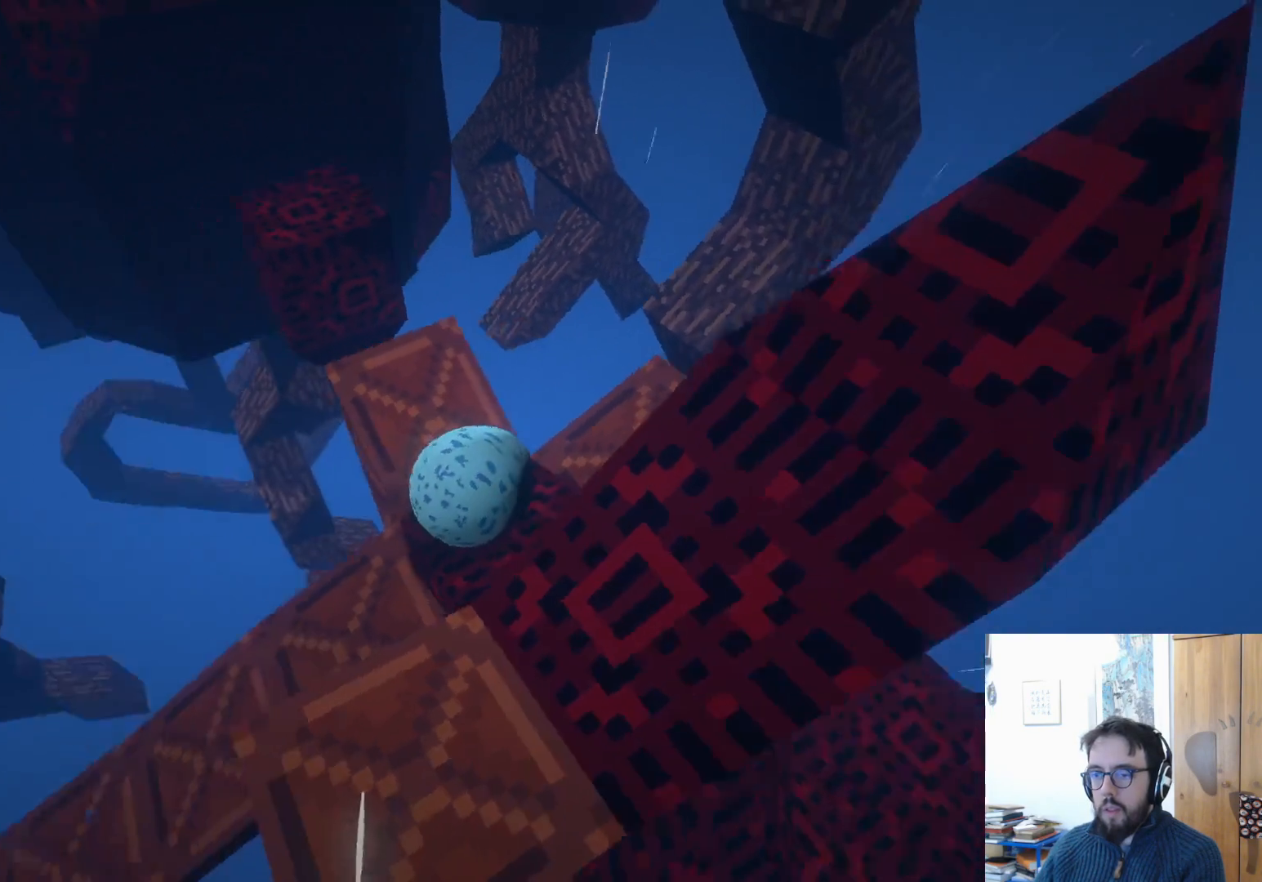
{"buttons": [], "left_stick": "up-right", "right_stick": "center", "events": [[200, "left_stick", "up-right"], [200, "right_stick", "center"]]}
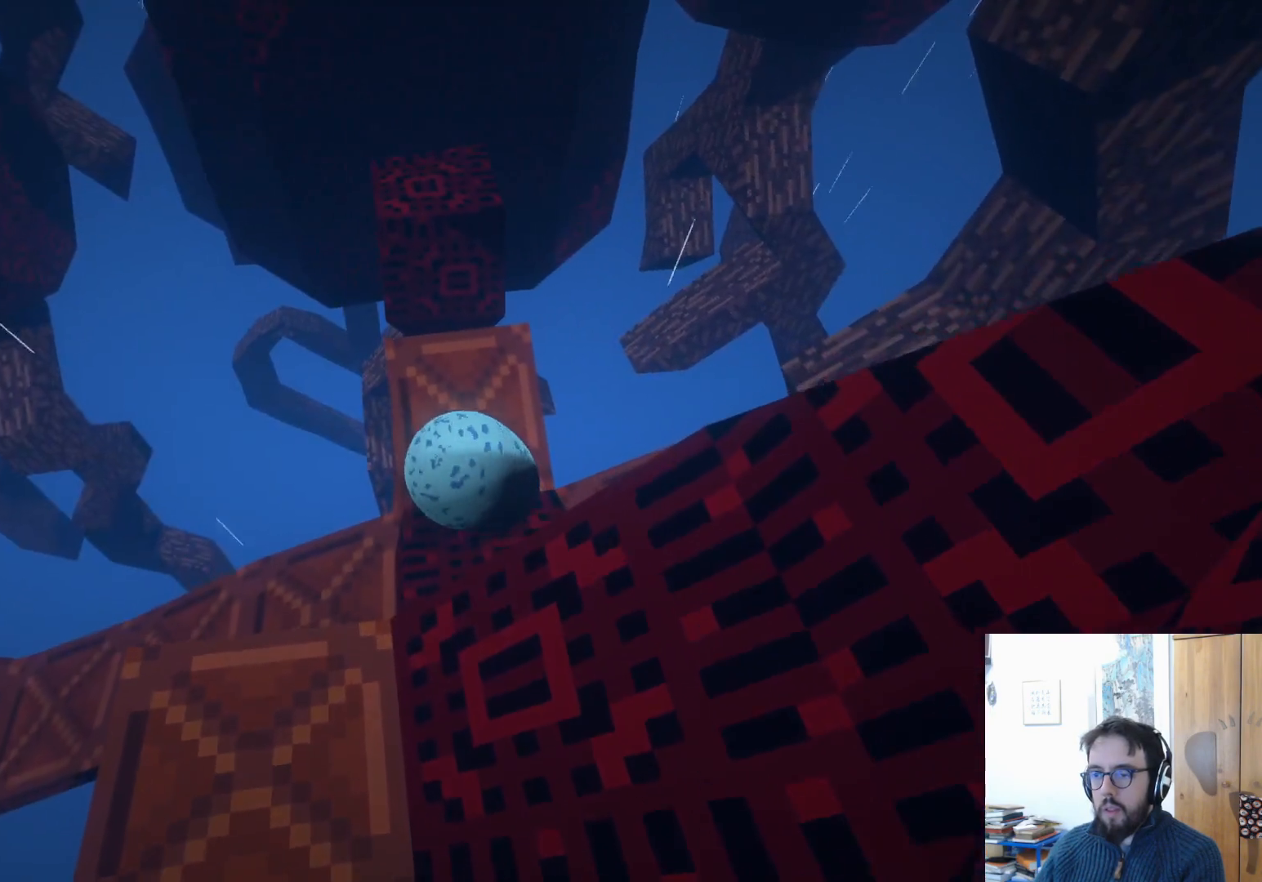
{"buttons": [], "left_stick": "down", "right_stick": "center", "events": [[317, "left_stick", "center"], [367, "left_stick", "down"]]}
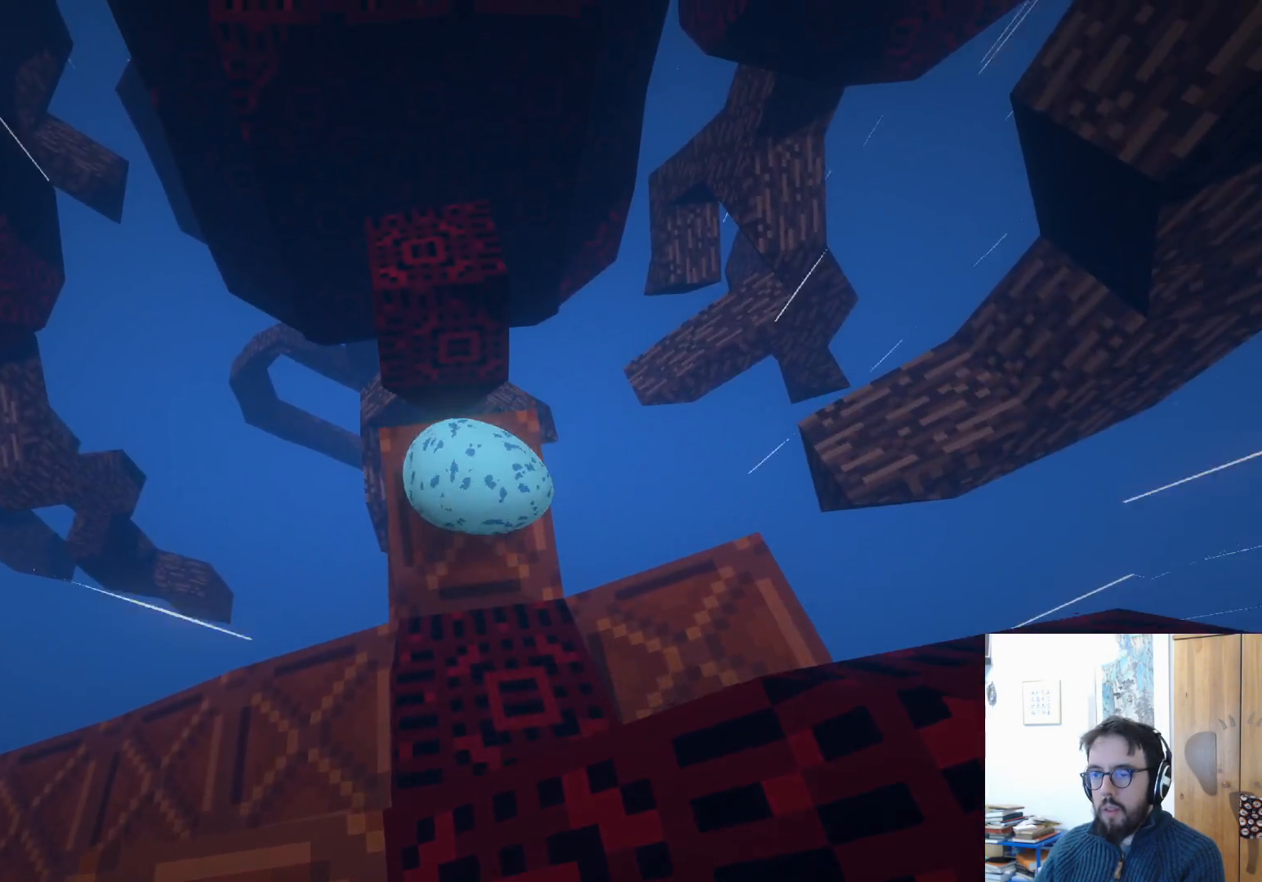
{"buttons": [], "left_stick": "center", "right_stick": "up", "events": [[83, "right_stick", "up"], [233, "left_stick", "center"], [233, "right_stick", "up-left"], [500, "right_stick", "up"]]}
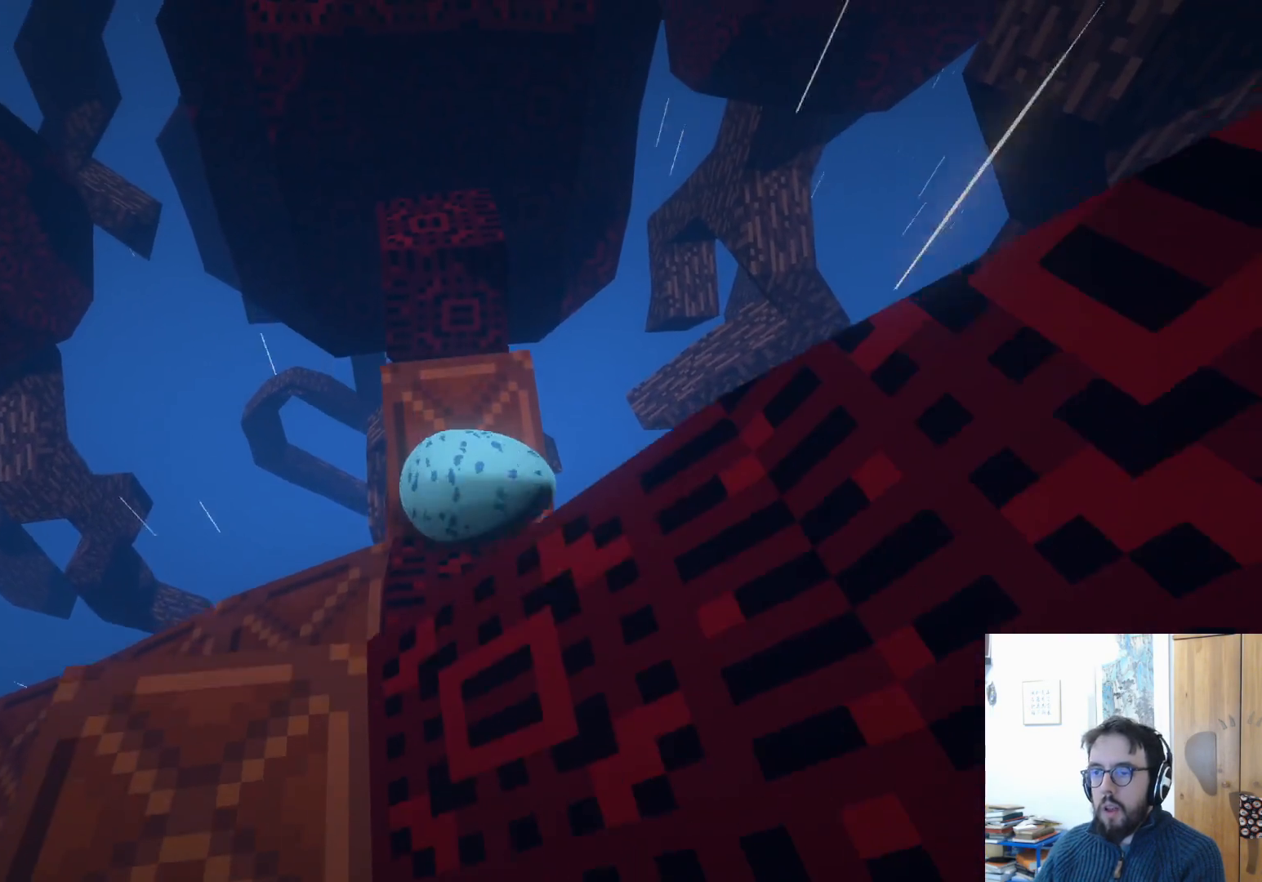
{"buttons": [], "left_stick": "center", "right_stick": "center", "events": [[317, "right_stick", "center"]]}
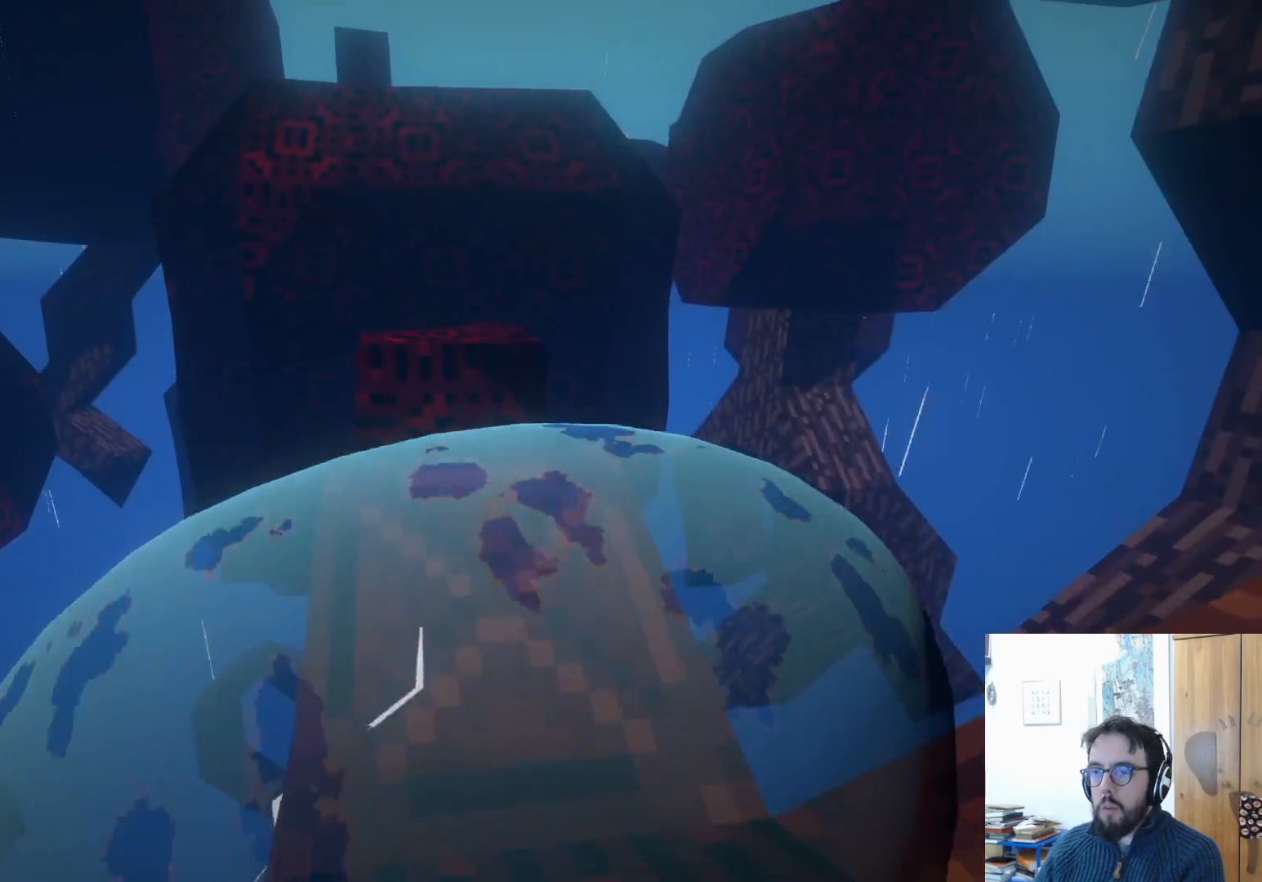
{"buttons": [], "left_stick": "center", "right_stick": "down", "events": [[17, "left_stick", "right"], [333, "left_stick", "center"], [417, "right_stick", "down"]]}
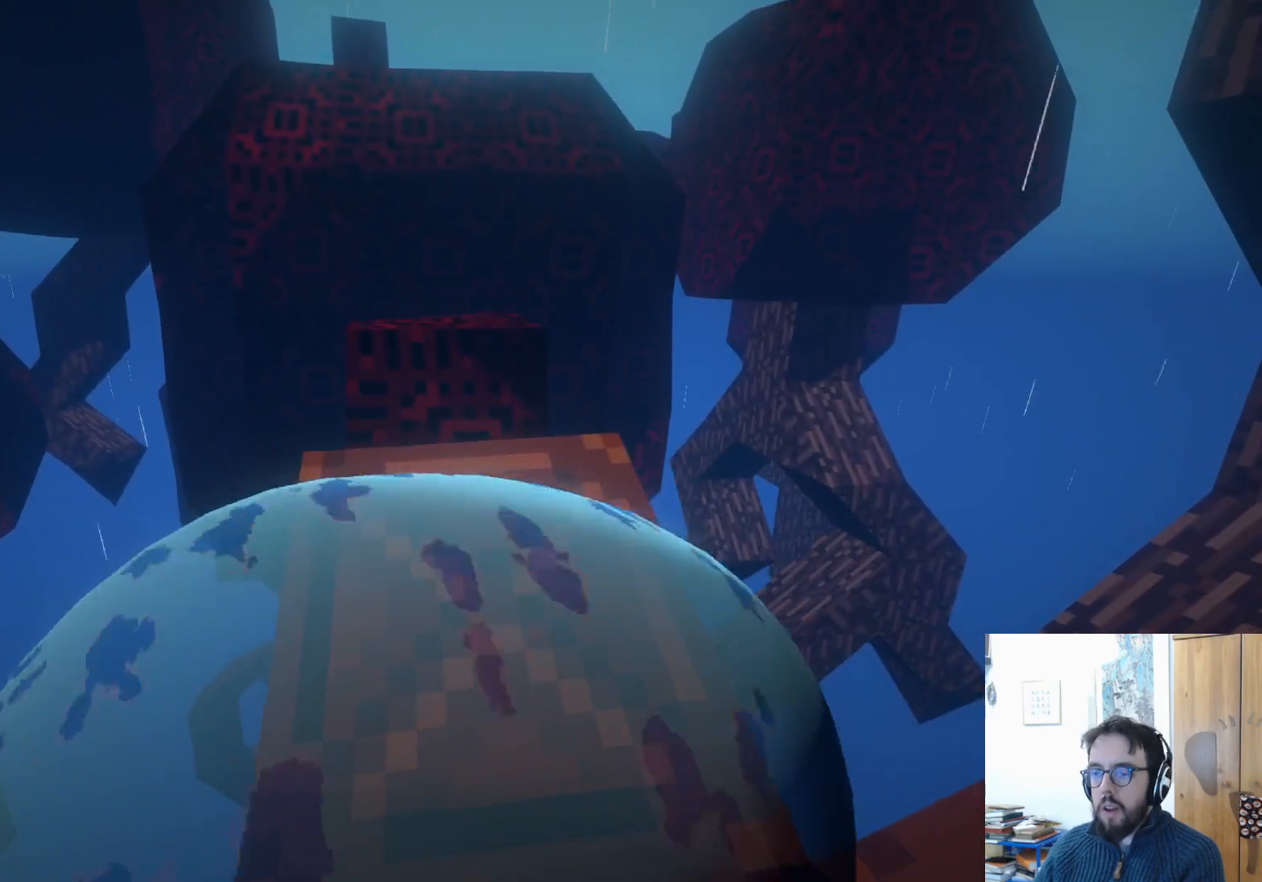
{"buttons": [], "left_stick": "down-right", "right_stick": "down", "events": [[183, "left_stick", "down"], [317, "left_stick", "down-right"]]}
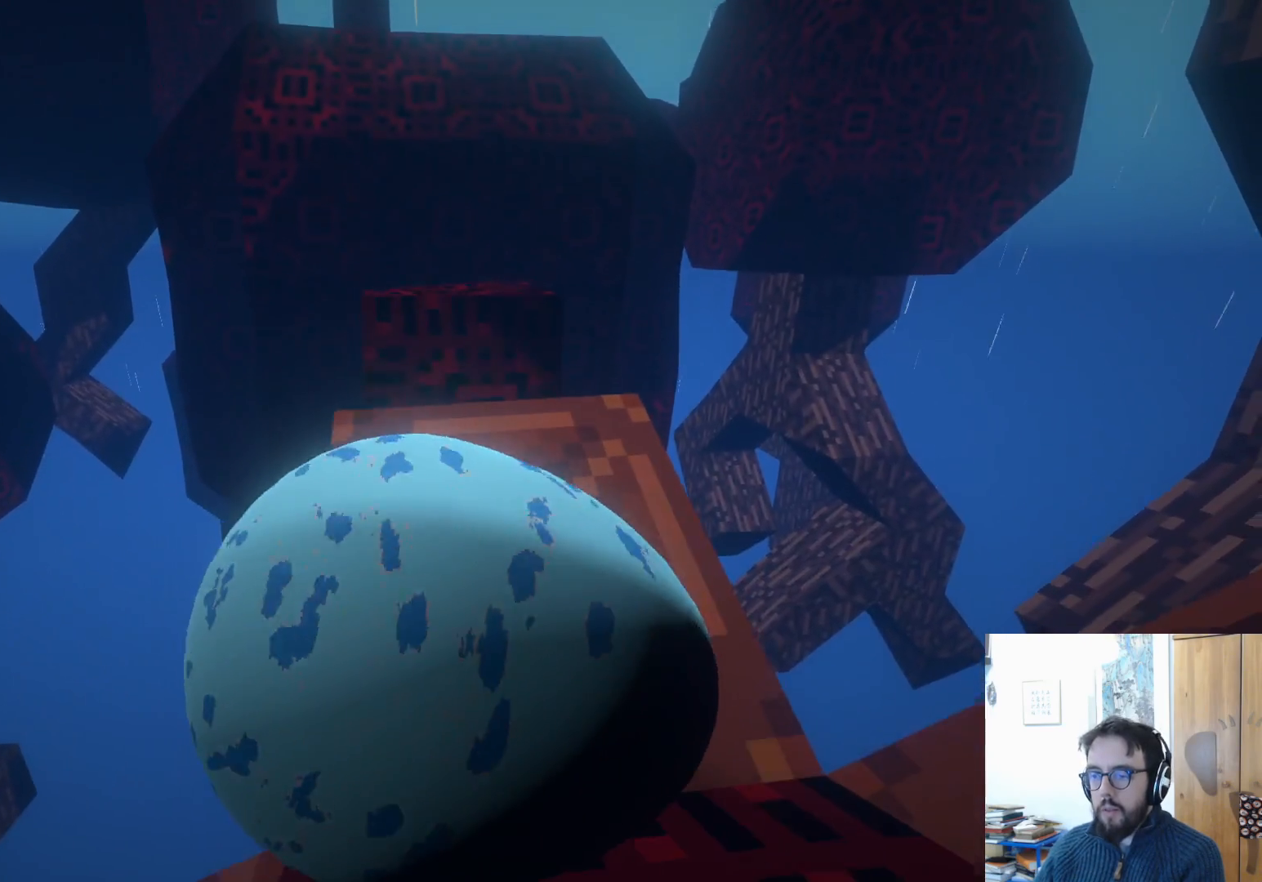
{"buttons": [], "left_stick": "down-right", "right_stick": "down", "events": []}
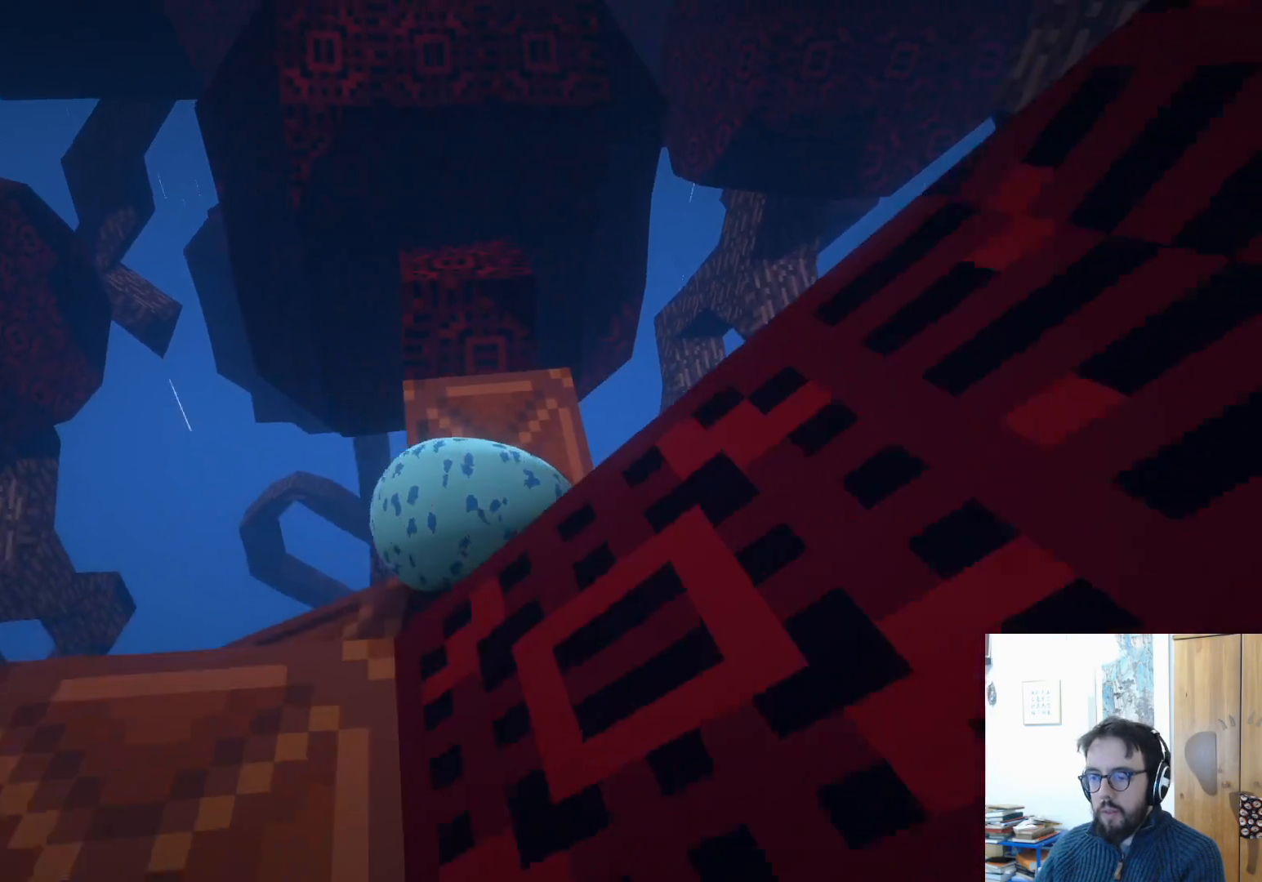
{"buttons": [], "left_stick": "down", "right_stick": "center", "events": [[167, "left_stick", "down"], [500, "right_stick", "center"]]}
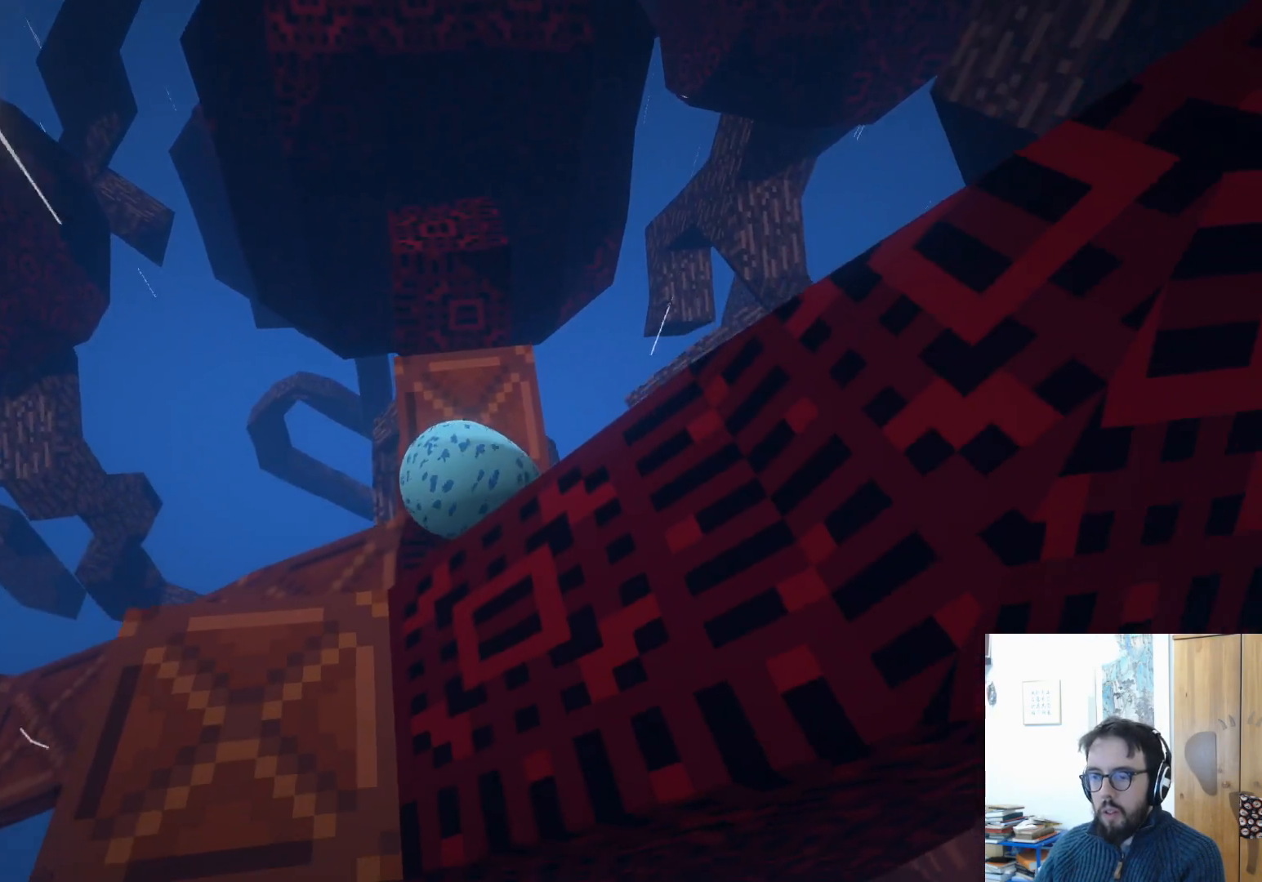
{"buttons": [], "left_stick": "down-right", "right_stick": "center", "events": [[133, "right_stick", "up"], [200, "left_stick", "down-right"], [500, "right_stick", "center"]]}
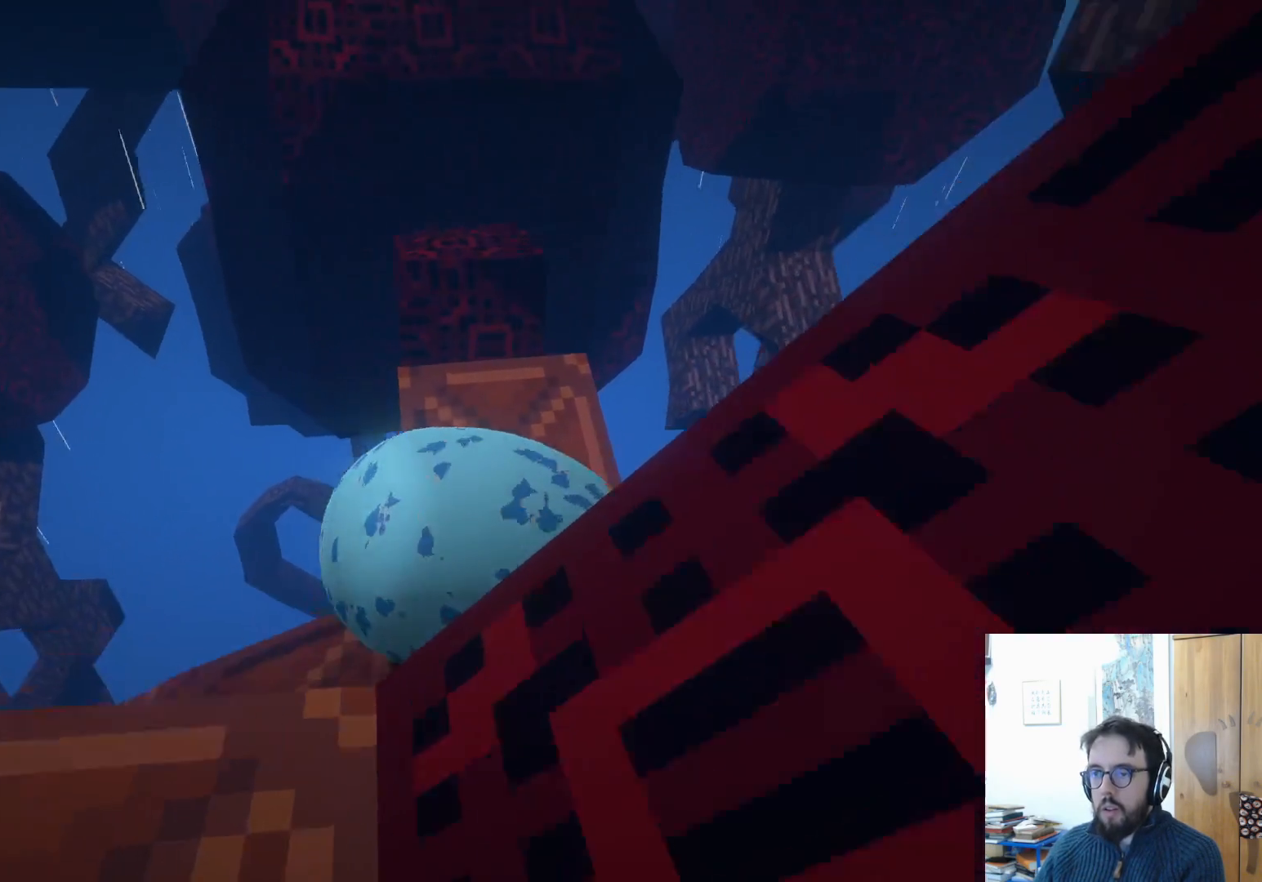
{"buttons": [], "left_stick": "up-right", "right_stick": "center", "events": [[17, "left_stick", "right"], [467, "left_stick", "up-right"]]}
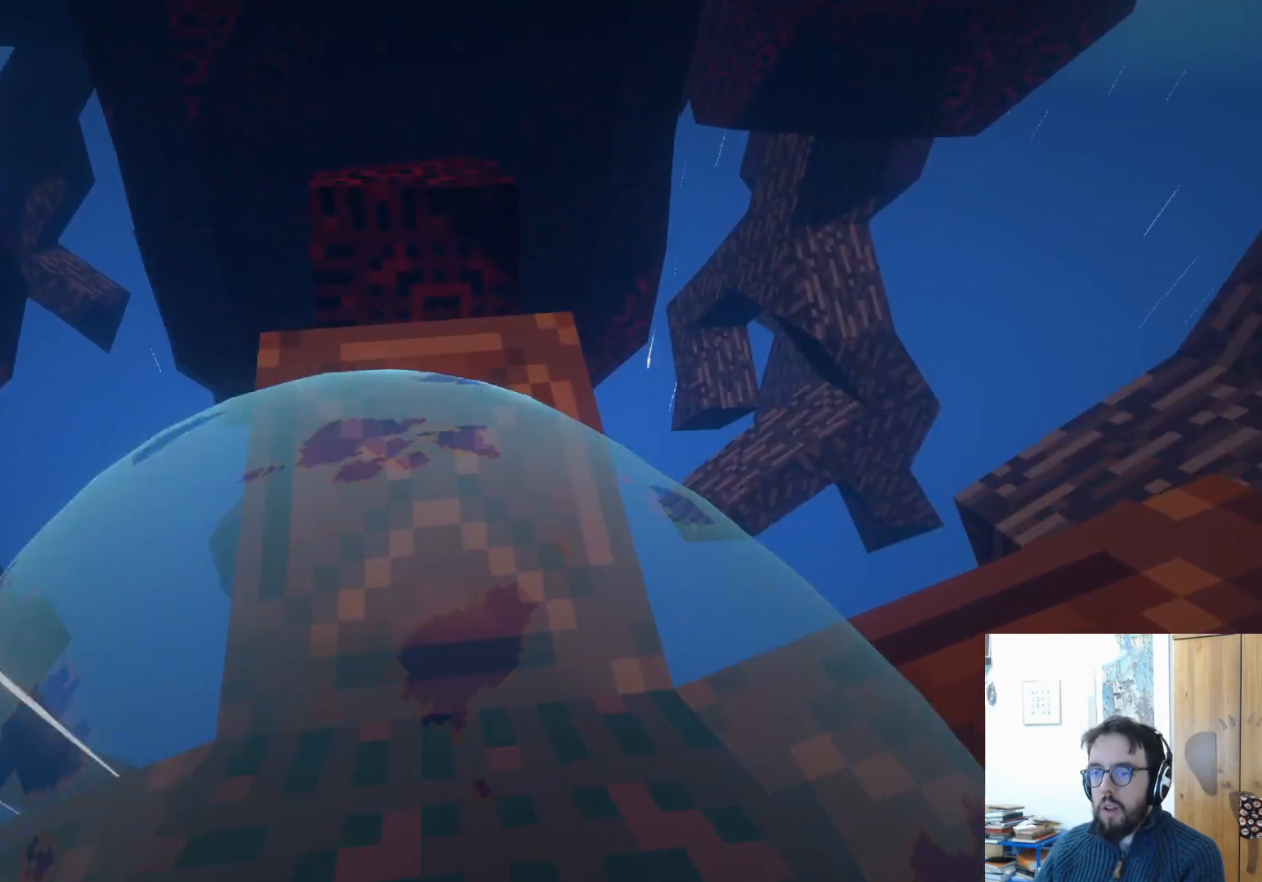
{"buttons": [], "left_stick": "down-left", "right_stick": "center", "events": [[217, "left_stick", "down-left"]]}
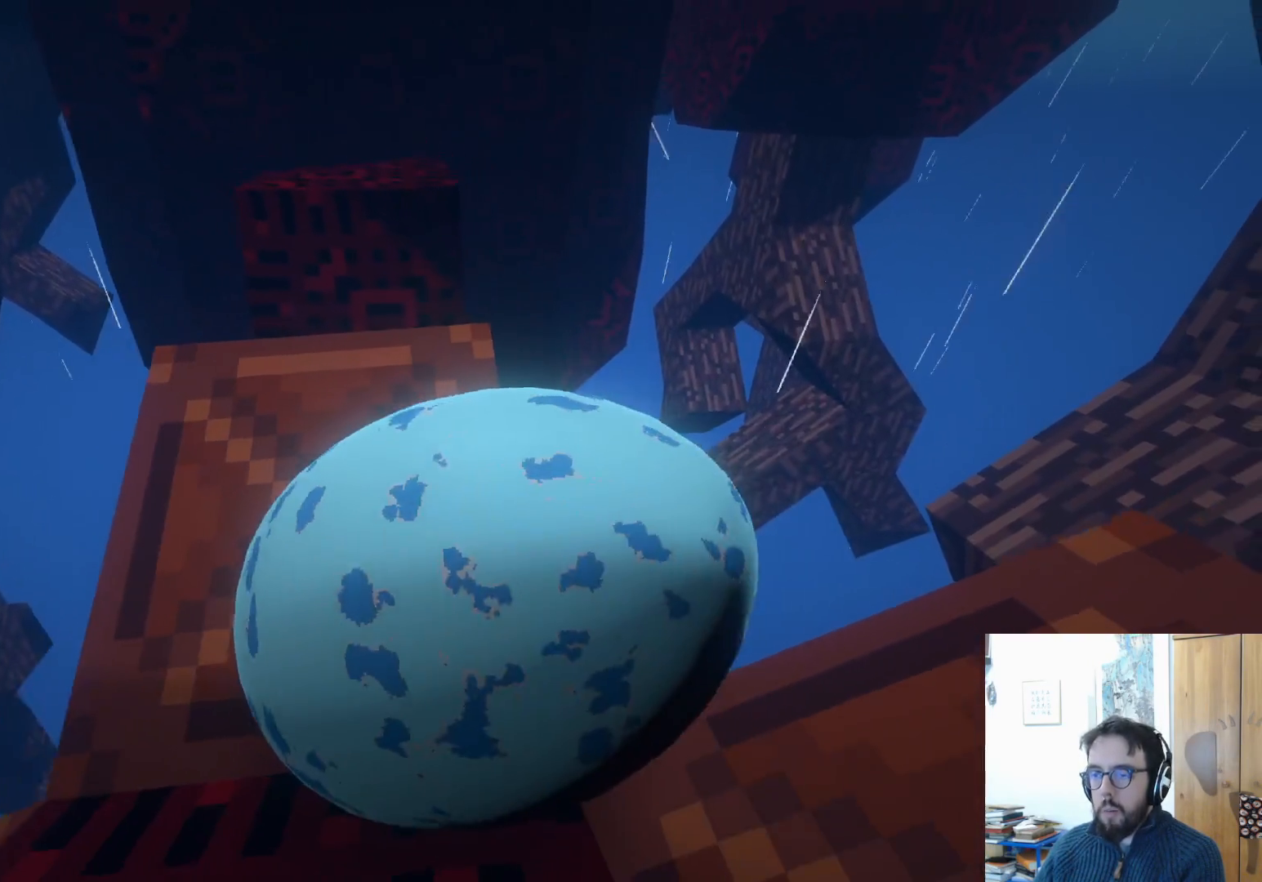
{"buttons": [], "left_stick": "center", "right_stick": "right", "events": [[100, "left_stick", "down-right"], [183, "left_stick", "right"], [233, "right_stick", "right"], [367, "left_stick", "center"]]}
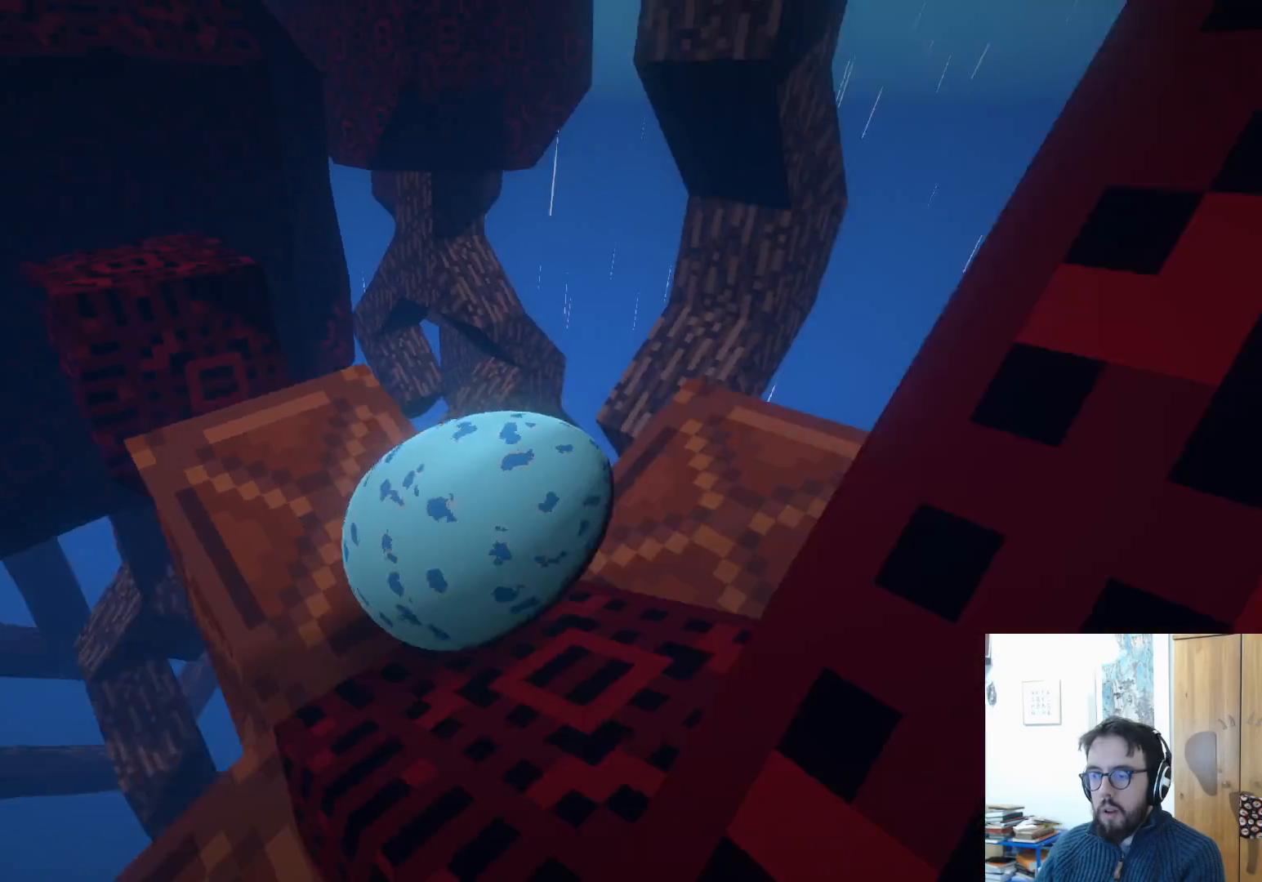
{"buttons": [], "left_stick": "right", "right_stick": "right", "events": [[383, "left_stick", "right"]]}
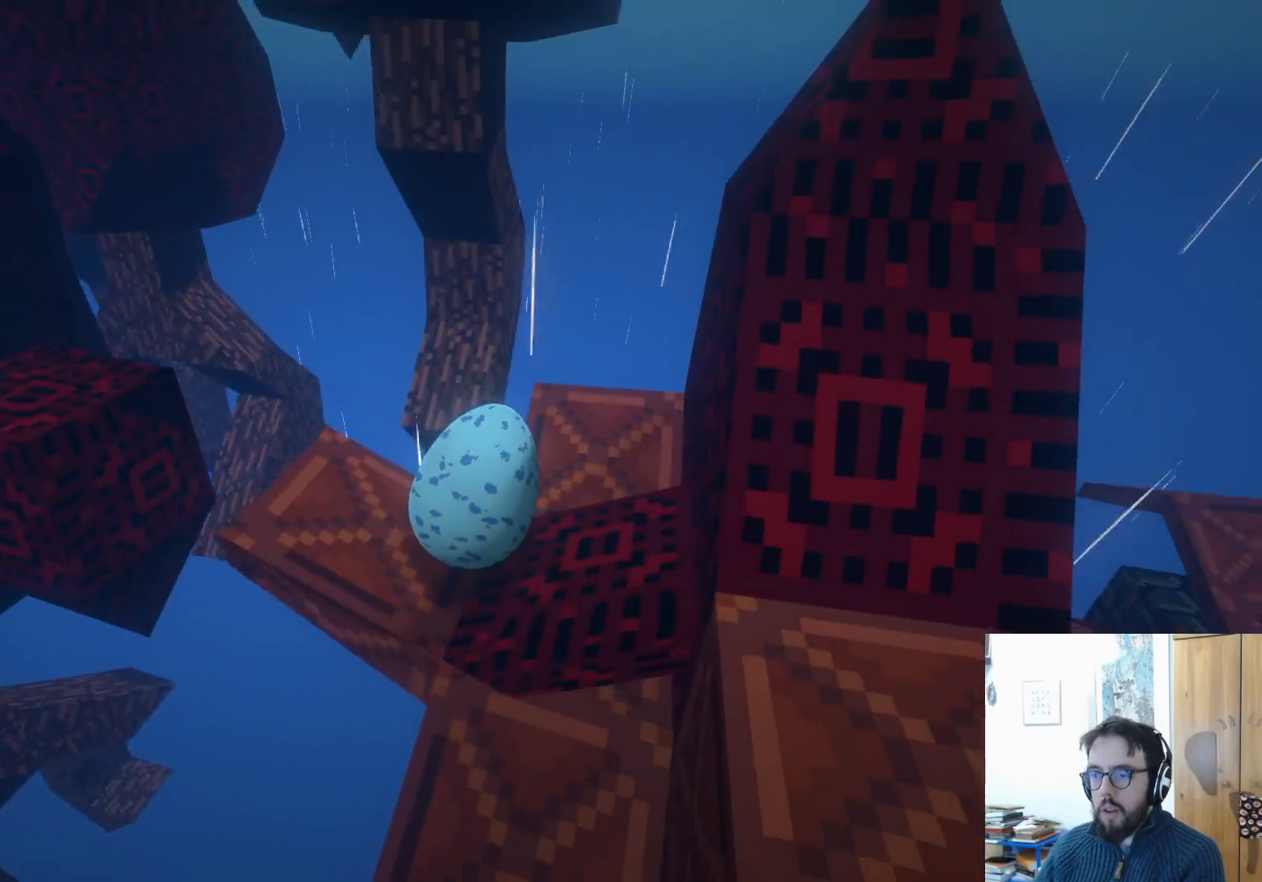
{"buttons": [], "left_stick": "right", "right_stick": "center", "events": [[350, "right_stick", "center"]]}
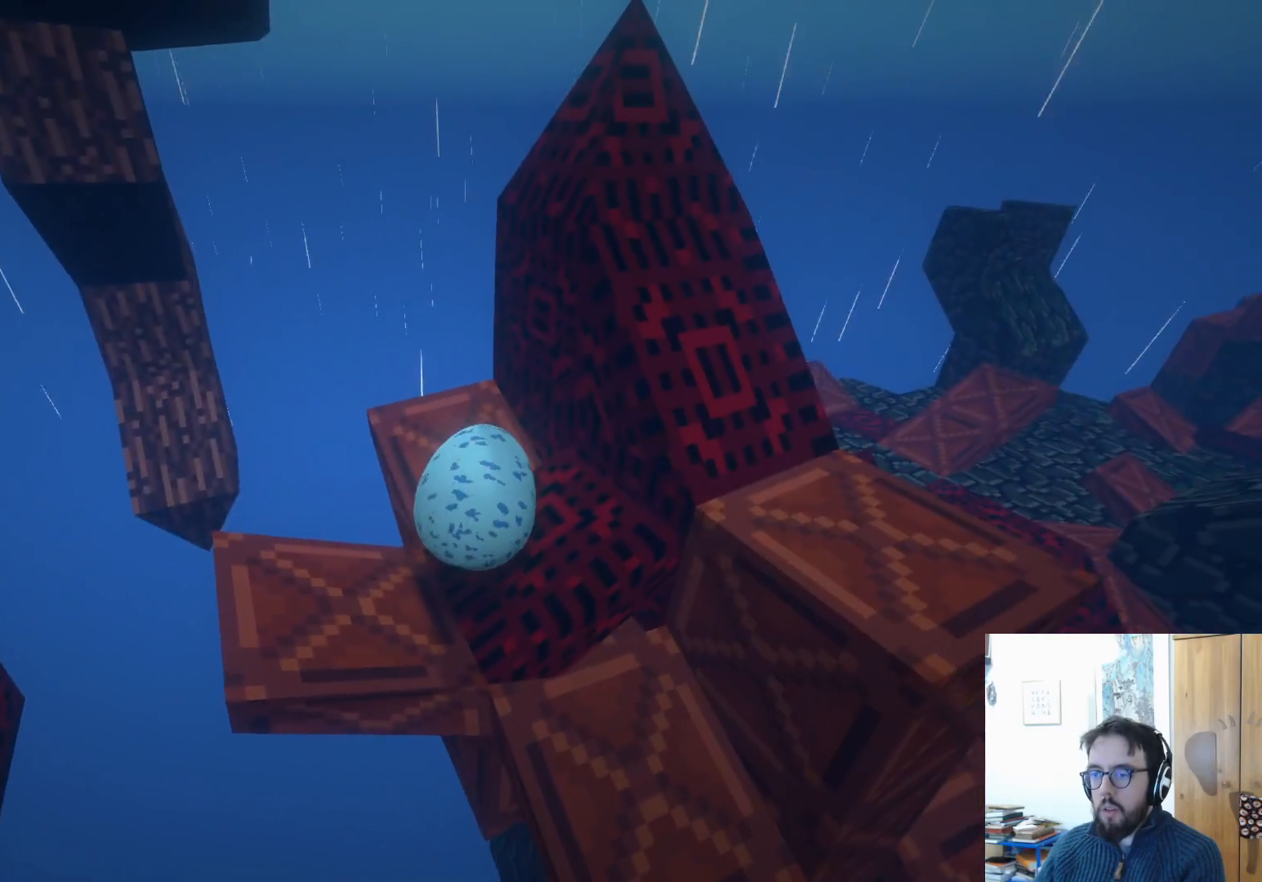
{"buttons": [], "left_stick": "right", "right_stick": "left", "events": [[233, "right_stick", "left"]]}
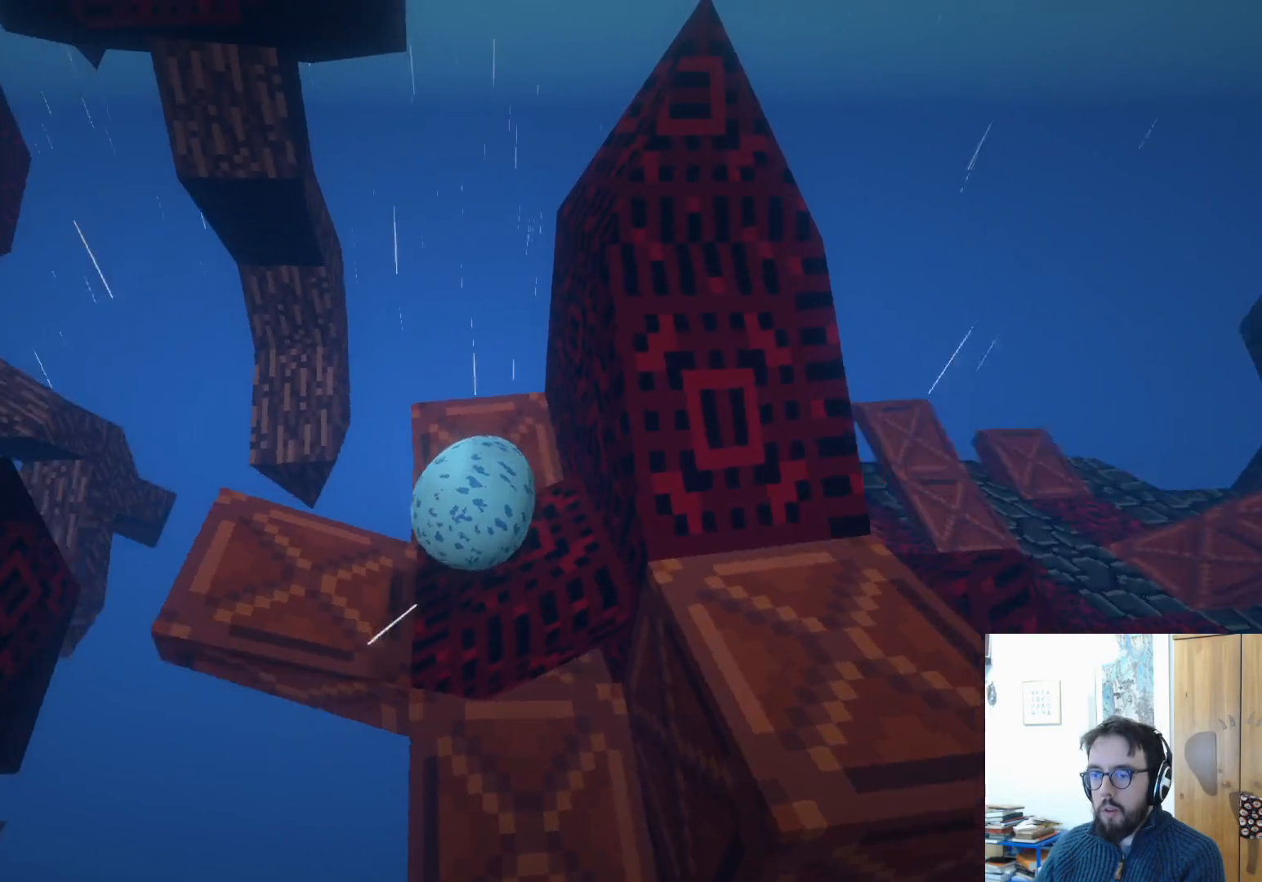
{"buttons": [], "left_stick": "down-right", "right_stick": "left", "events": [[200, "left_stick", "down-right"], [250, "right_stick", "center"], [433, "right_stick", "left"]]}
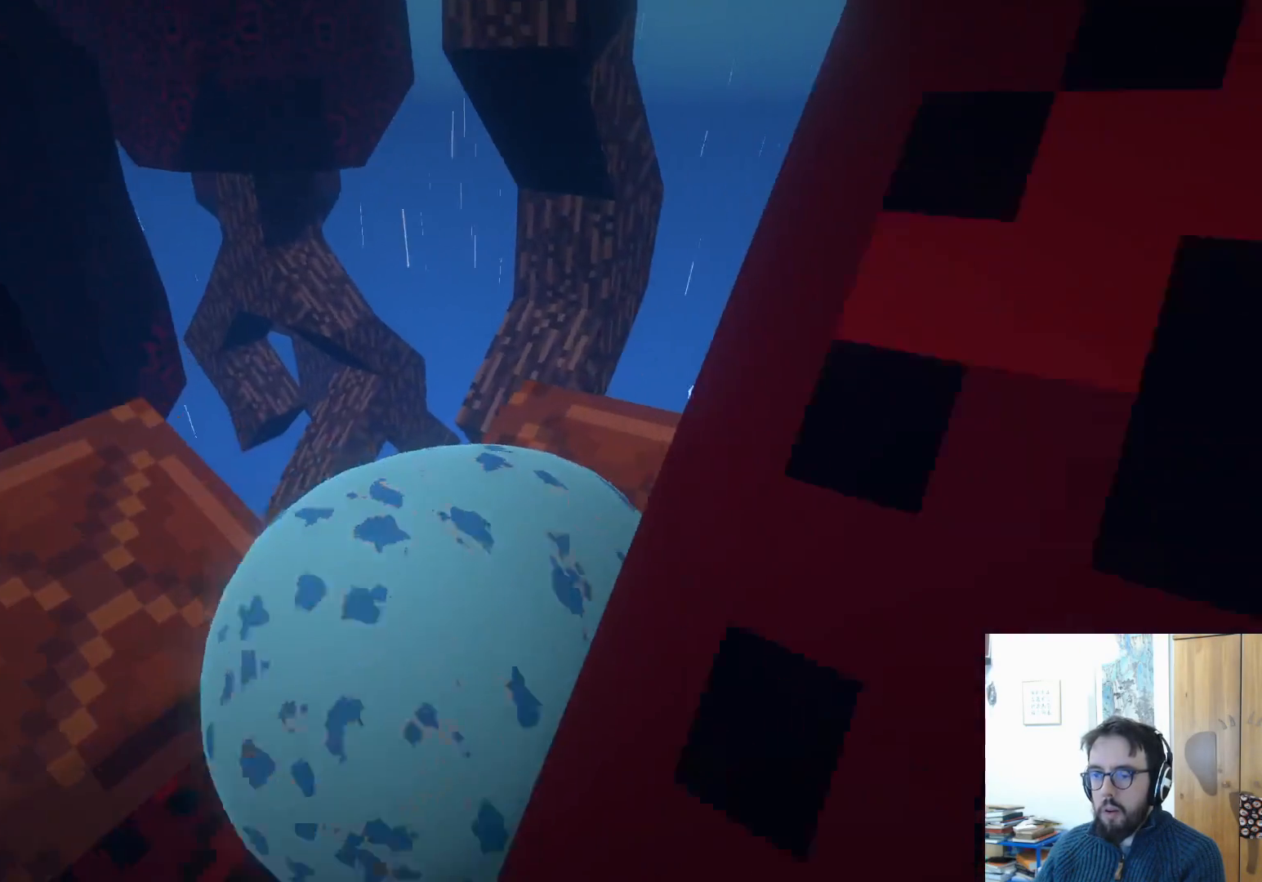
{"buttons": [], "left_stick": "down-right", "right_stick": "center", "events": [[333, "right_stick", "center"]]}
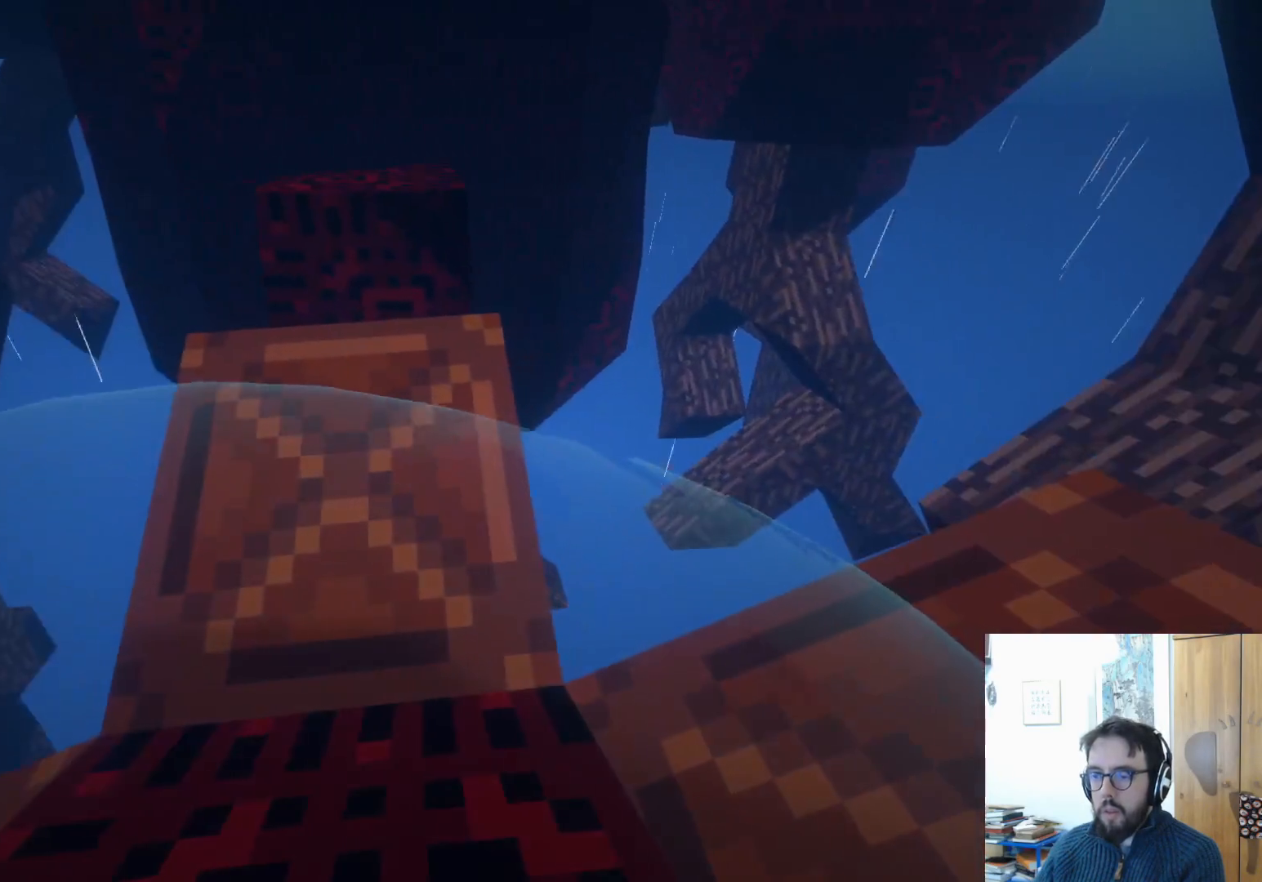
{"buttons": [], "left_stick": "down", "right_stick": "center", "events": [[367, "left_stick", "down"]]}
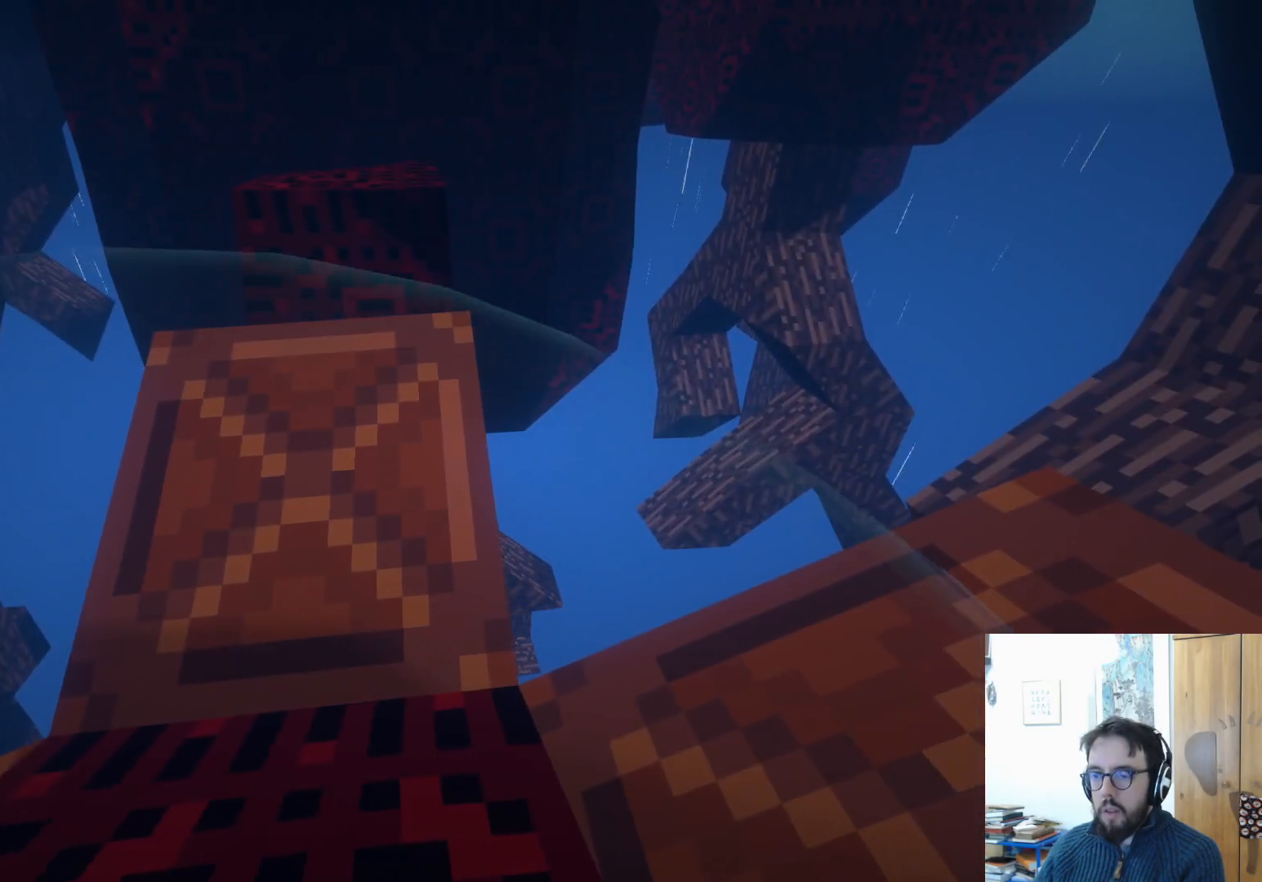
{"buttons": [], "left_stick": "down", "right_stick": "center", "events": [[233, "left_stick", "center"], [467, "left_stick", "down"]]}
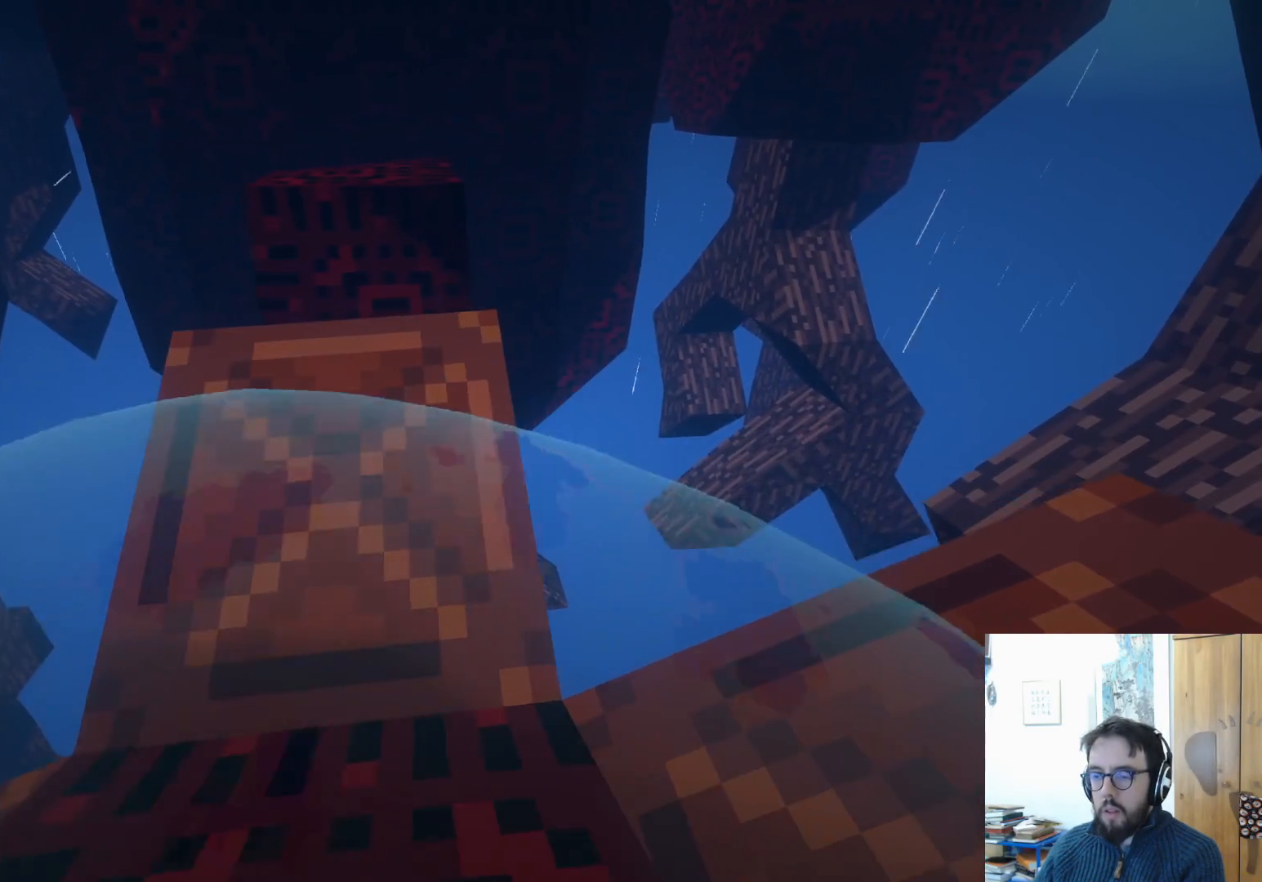
{"buttons": [], "left_stick": "down-right", "right_stick": "center", "events": [[417, "left_stick", "down-right"]]}
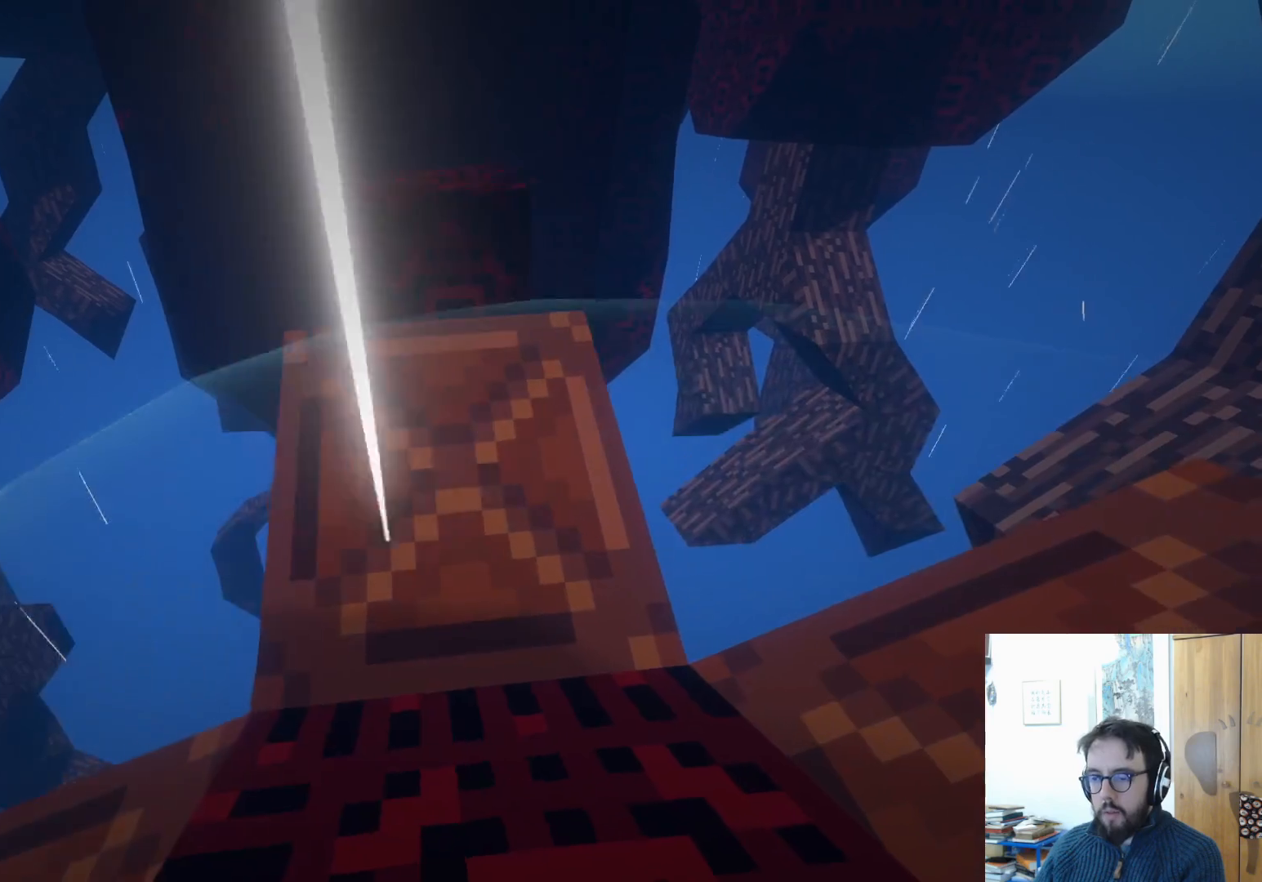
{"buttons": [], "left_stick": "down-right", "right_stick": "center", "events": []}
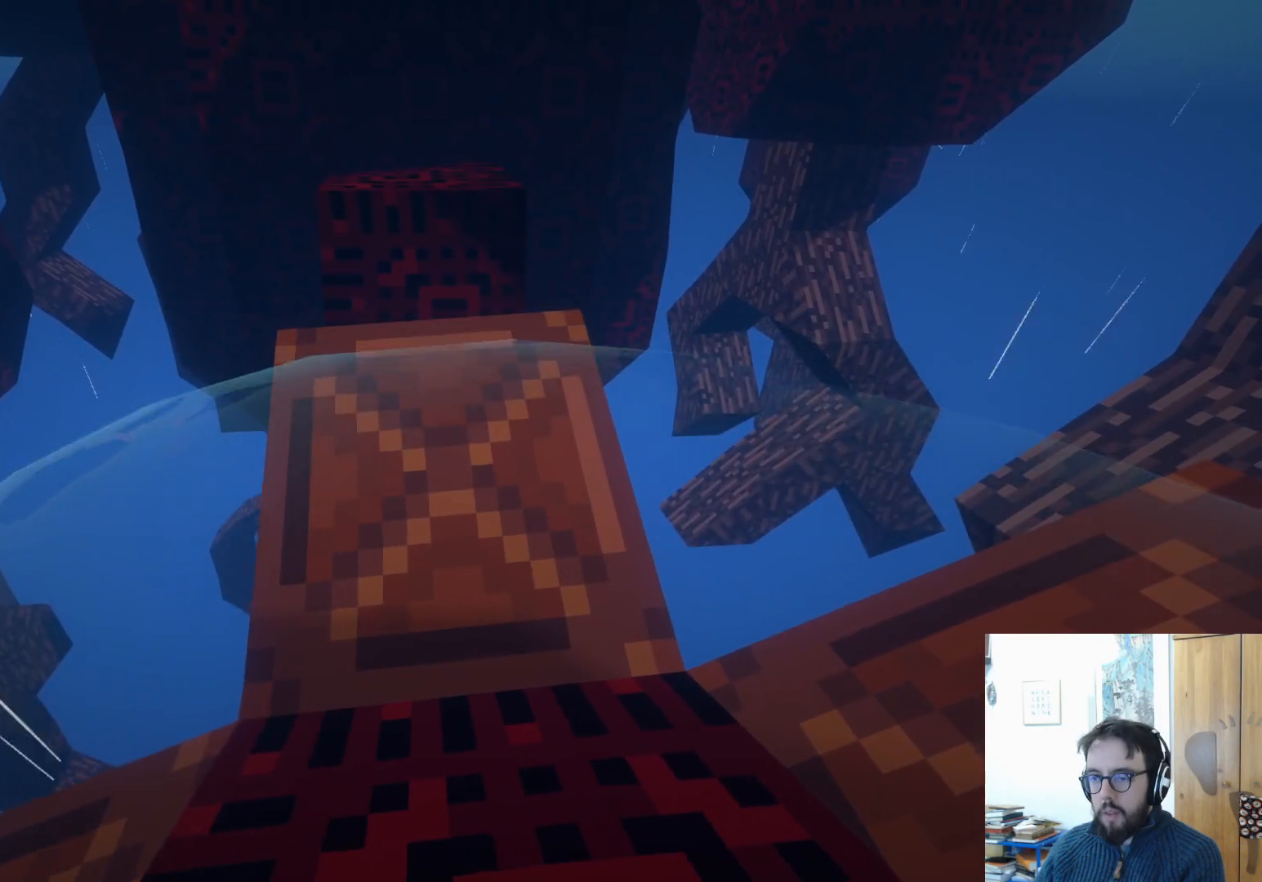
{"buttons": [], "left_stick": "down", "right_stick": "down", "events": [[33, "right_stick", "down"], [83, "left_stick", "down"]]}
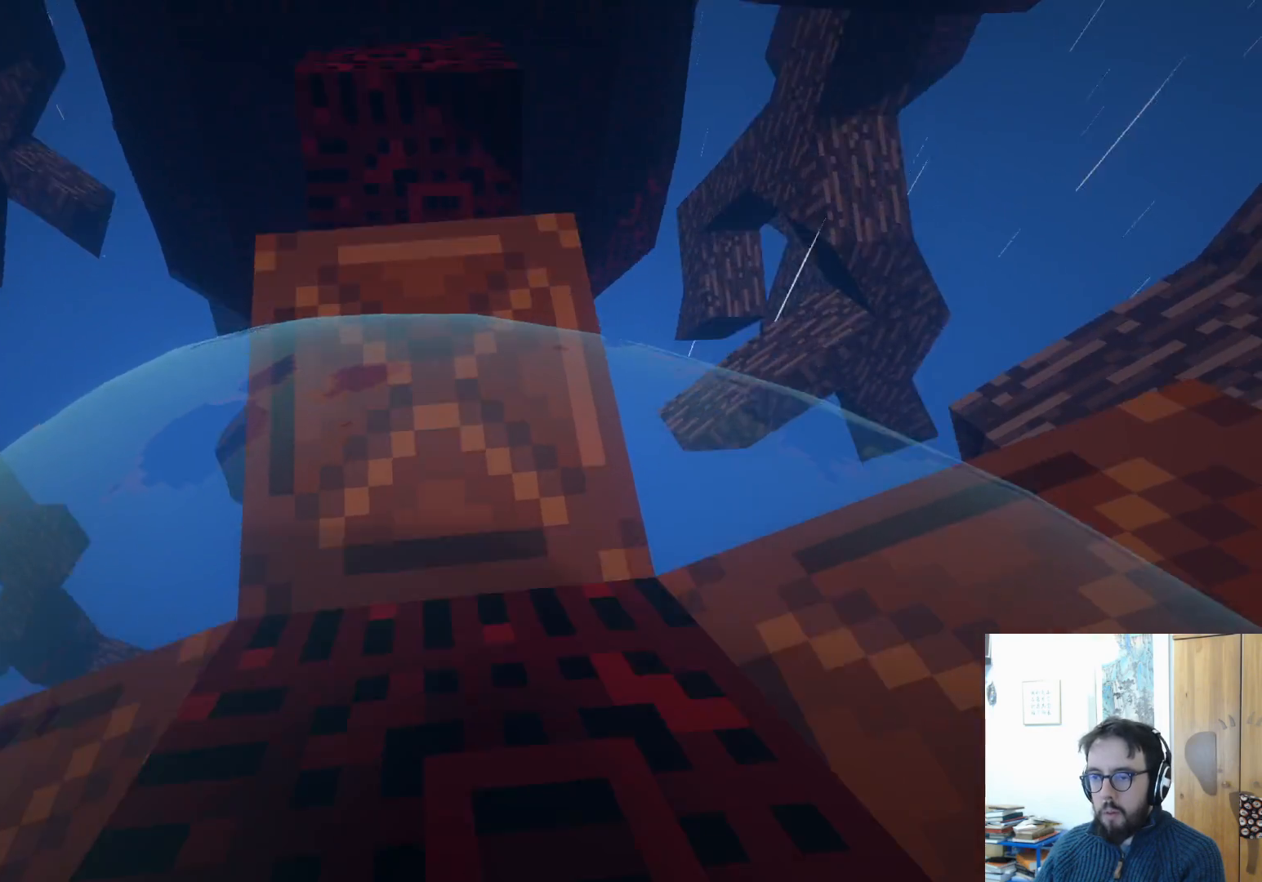
{"buttons": [], "left_stick": "down-right", "right_stick": "center", "events": [[217, "left_stick", "down-right"], [267, "right_stick", "center"]]}
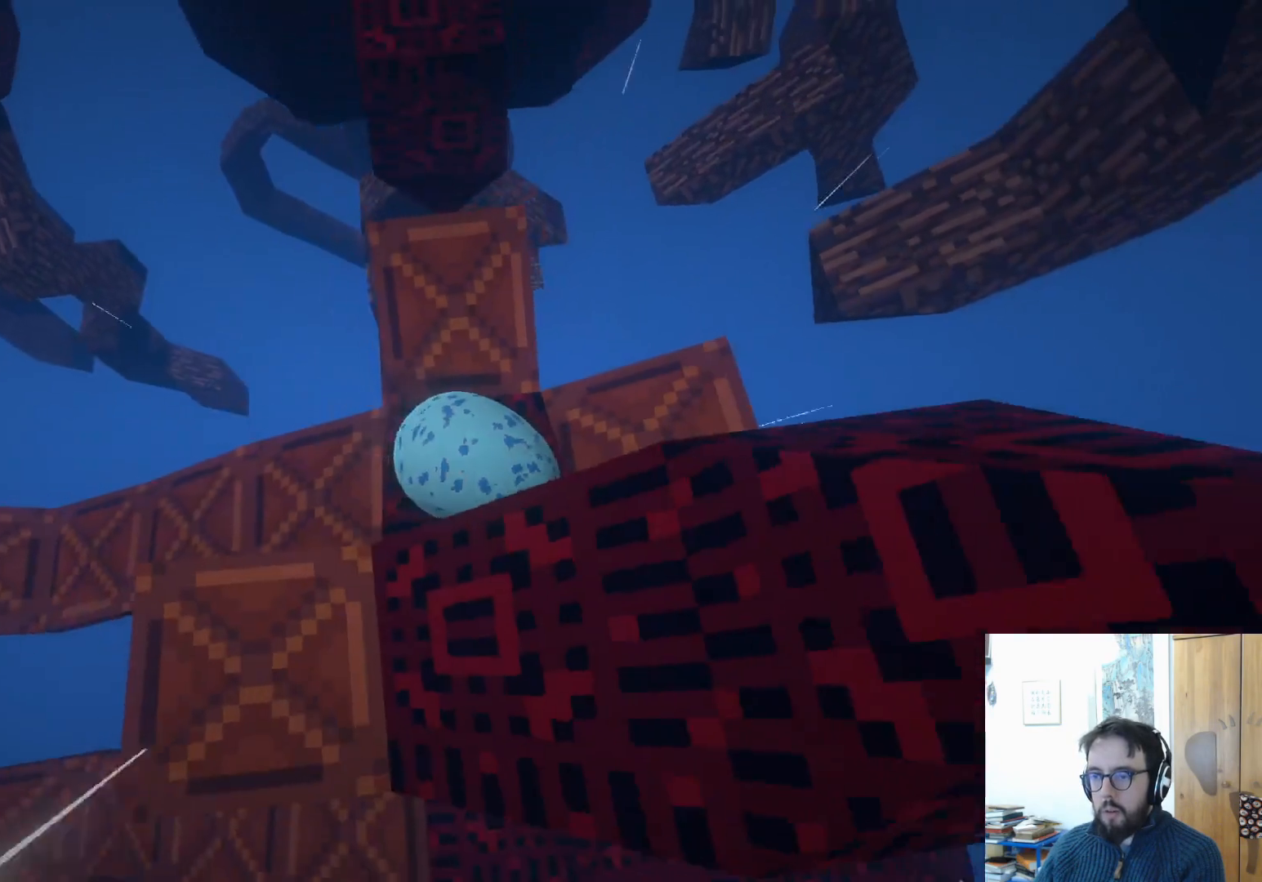
{"buttons": [], "left_stick": "down", "right_stick": "center", "events": [[233, "left_stick", "down"]]}
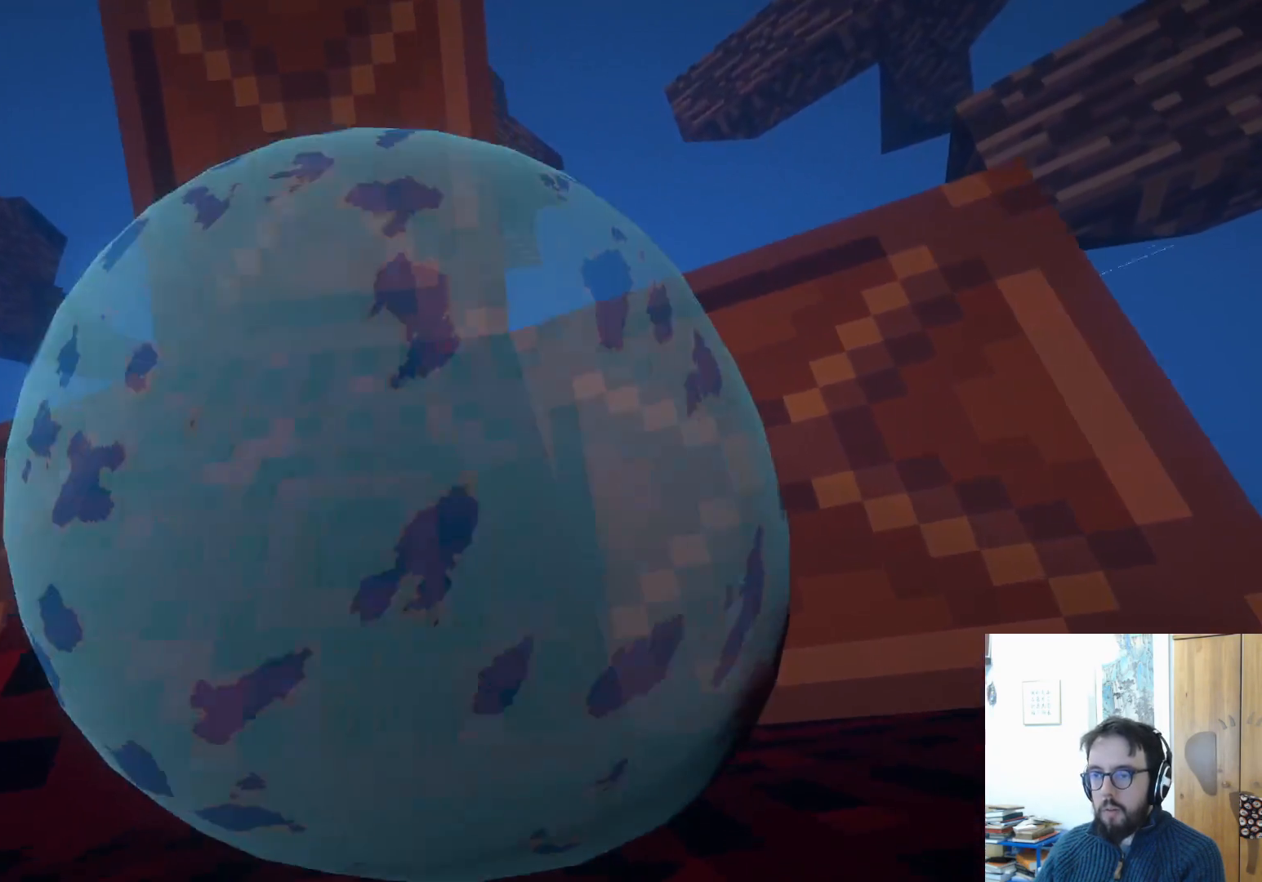
{"buttons": [], "left_stick": "down-right", "right_stick": "center", "events": [[500, "left_stick", "down-right"]]}
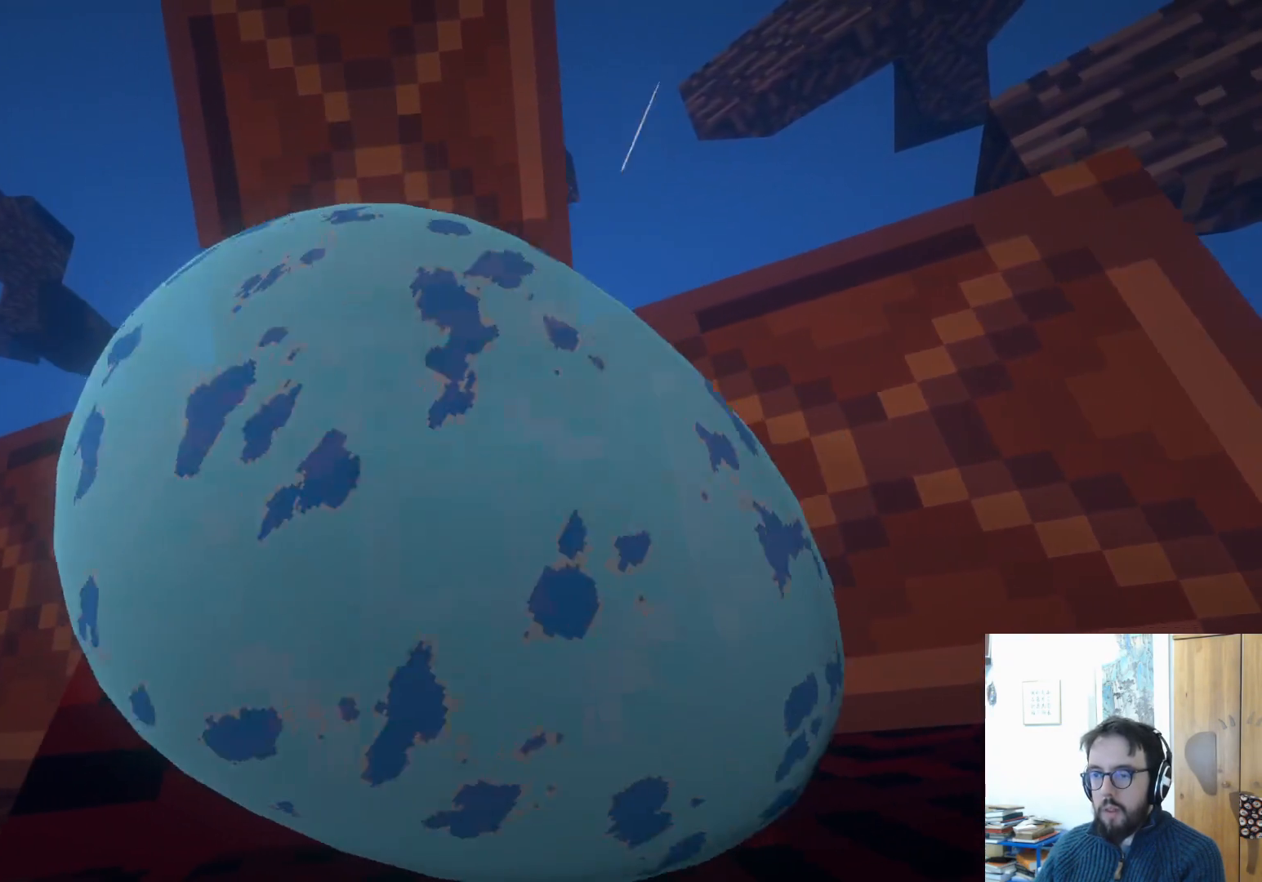
{"buttons": [], "left_stick": "down-right", "right_stick": "center", "events": []}